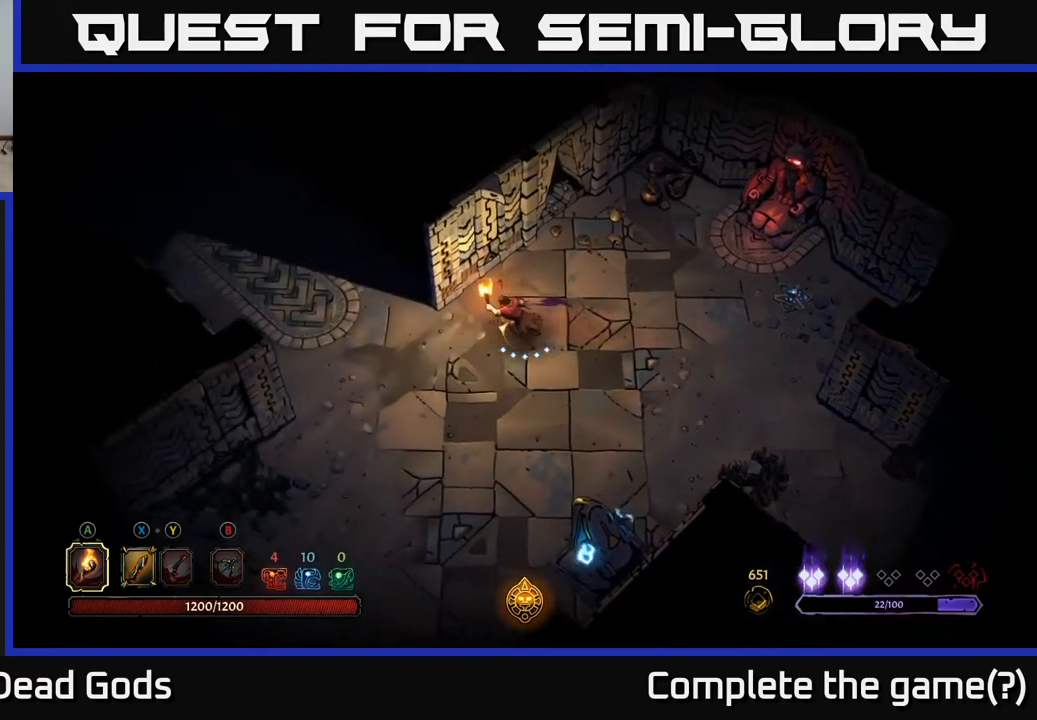
Gameplay with a controller (Xbox layout); each line is a JSON object with the inputs held at the frame after it. "events" lists button and stick changes between this image and that frame as [ms after this image, input, new state], when the widget could be followed in between.
{"buttons": [], "left_stick": "up-left", "right_stick": "center", "events": [[450, "left_stick", "up-left"]]}
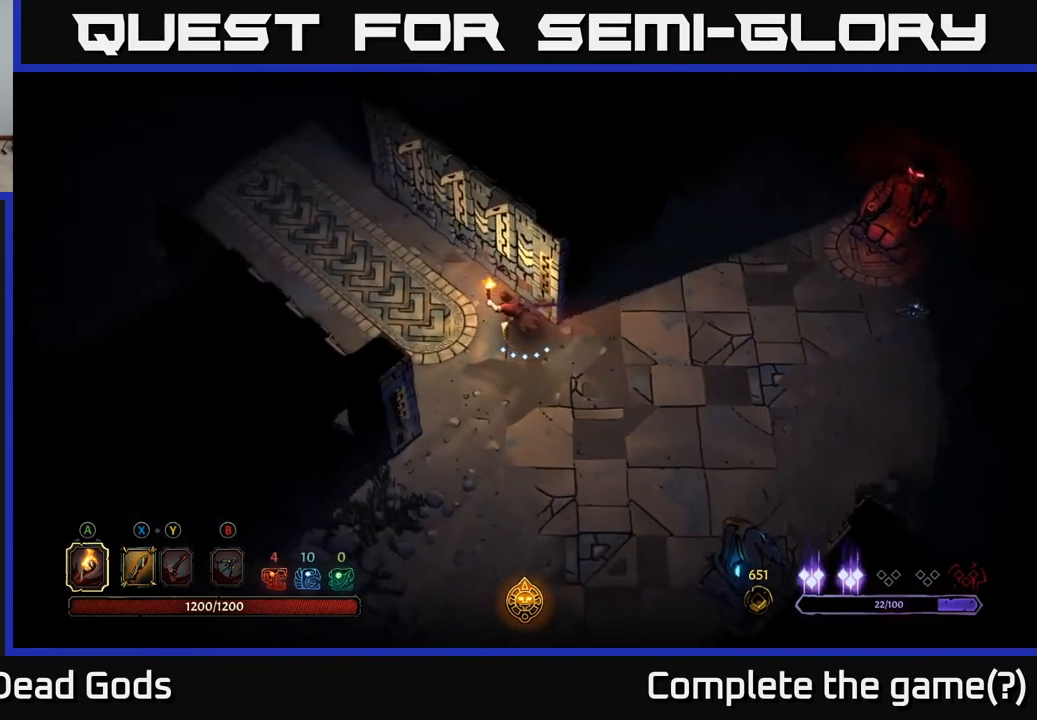
{"buttons": [], "left_stick": "up-left", "right_stick": "center", "events": []}
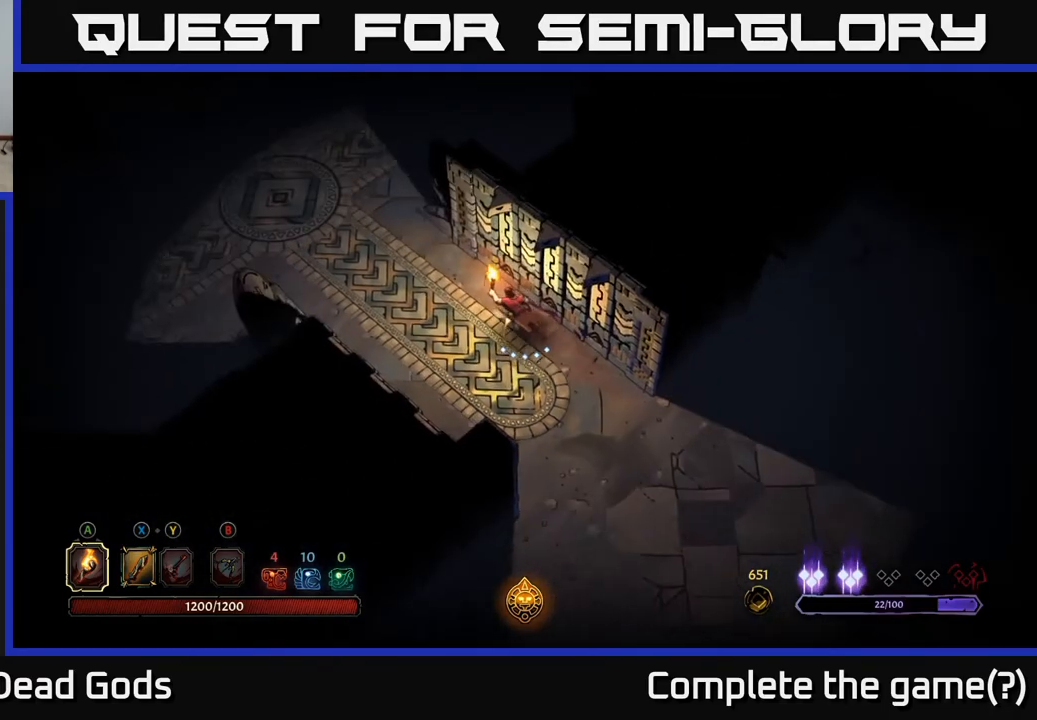
{"buttons": [], "left_stick": "up-left", "right_stick": "center", "events": []}
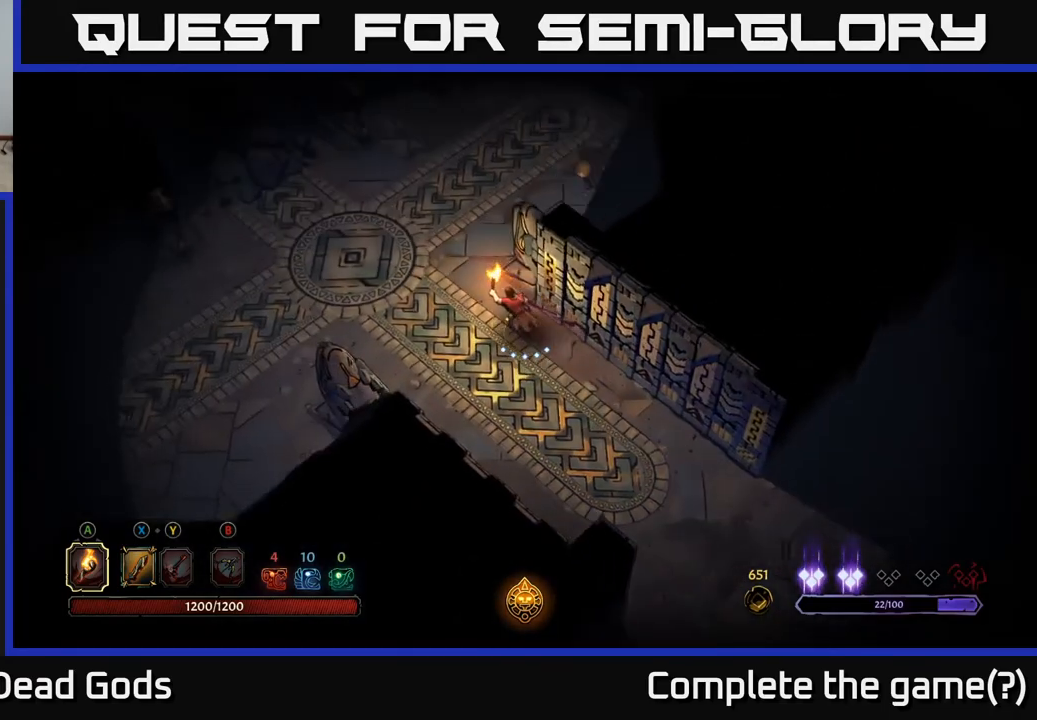
{"buttons": [], "left_stick": "up", "right_stick": "center", "events": [[433, "left_stick", "up"]]}
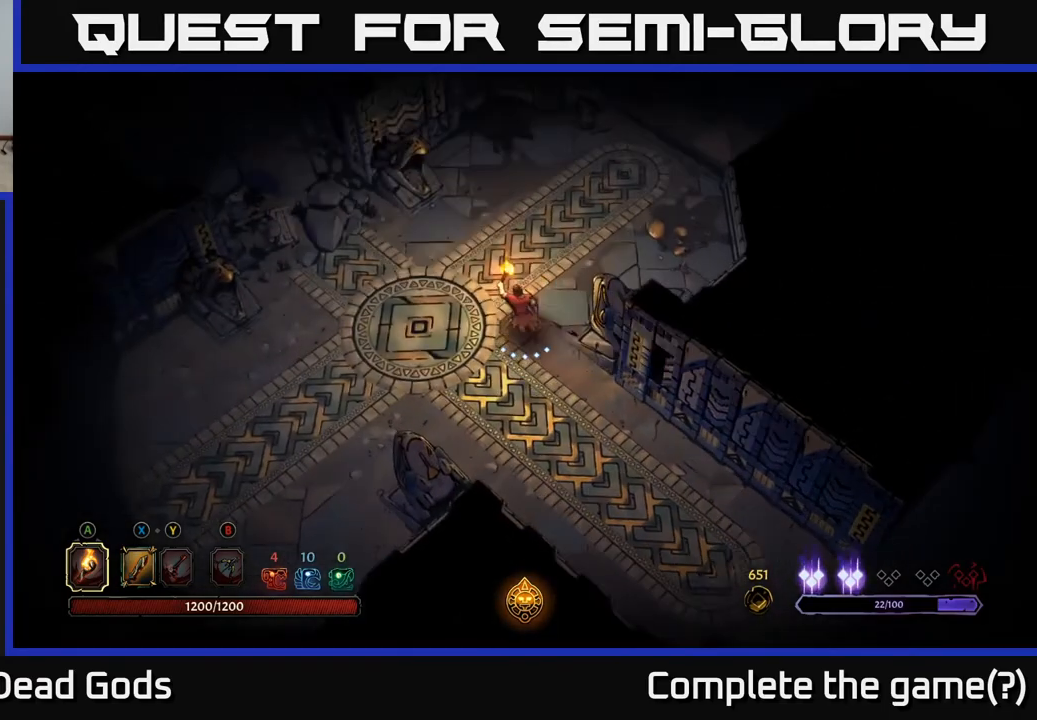
{"buttons": [], "left_stick": "up-right", "right_stick": "center", "events": [[233, "left_stick", "up-right"]]}
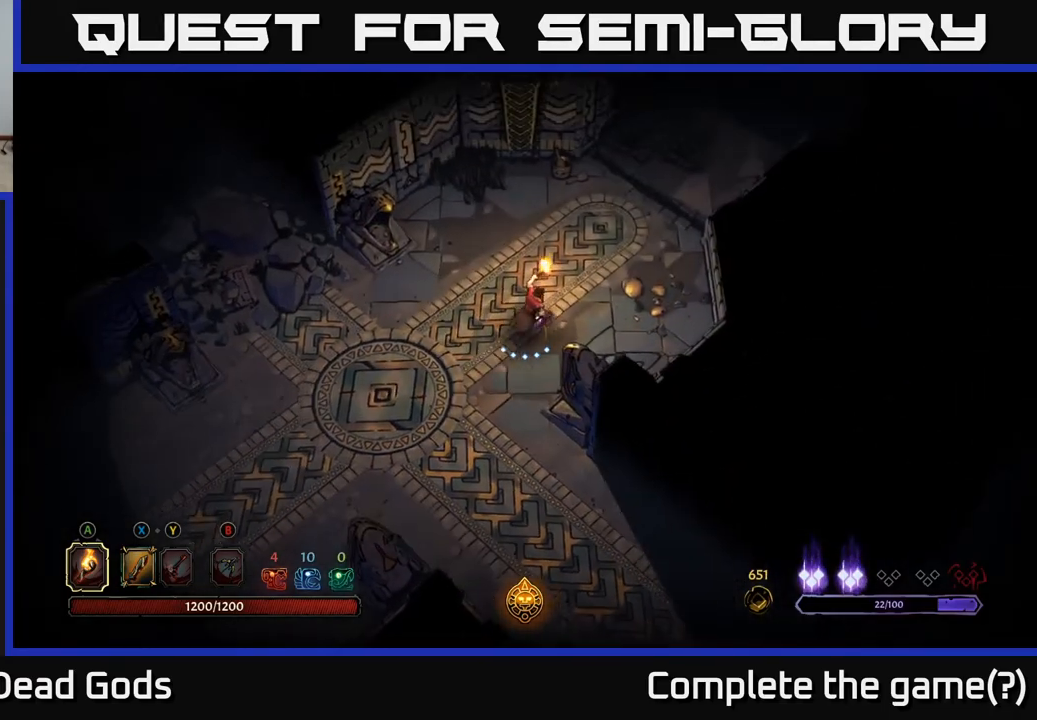
{"buttons": [], "left_stick": "up-right", "right_stick": "center", "events": []}
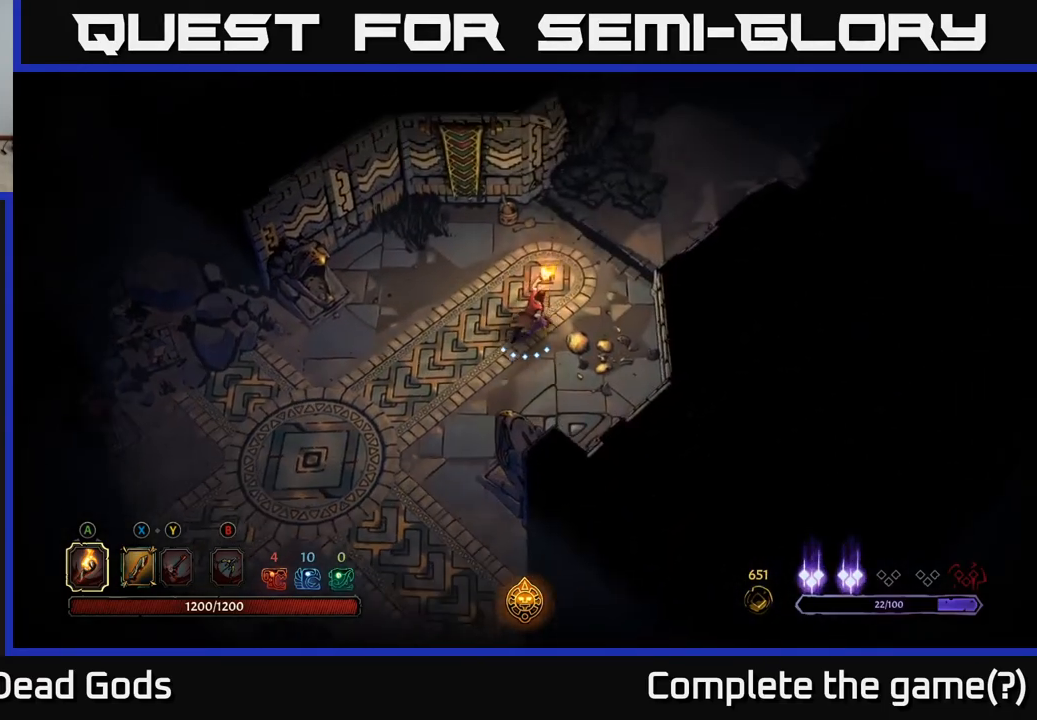
{"buttons": [], "left_stick": "up-right", "right_stick": "center", "events": []}
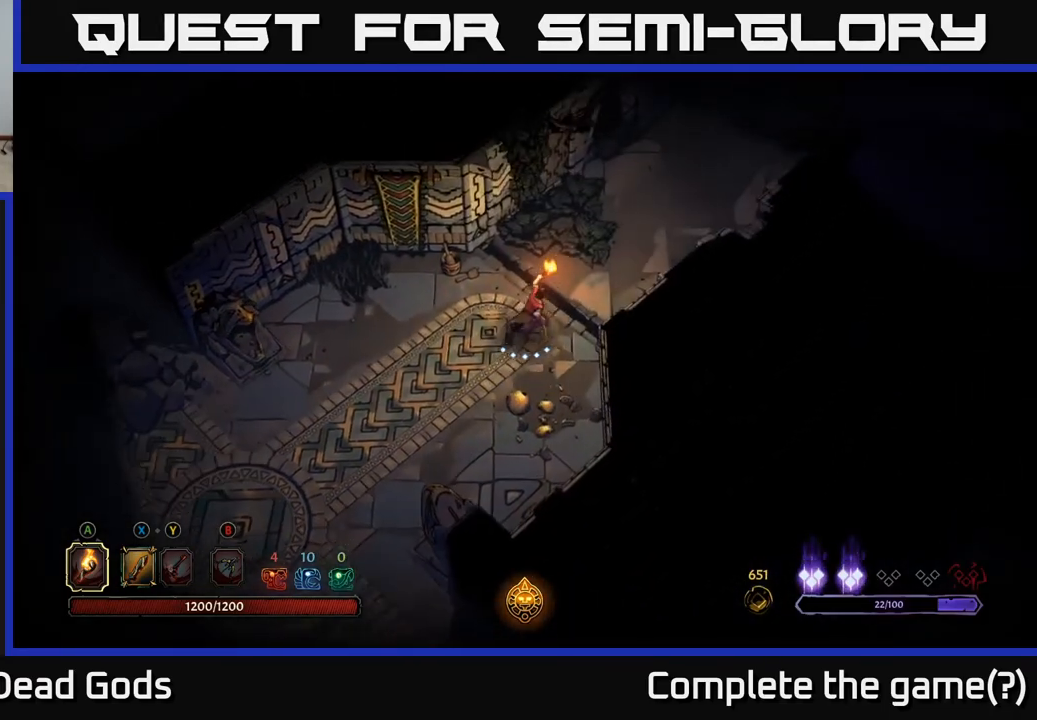
{"buttons": [], "left_stick": "up-right", "right_stick": "center", "events": []}
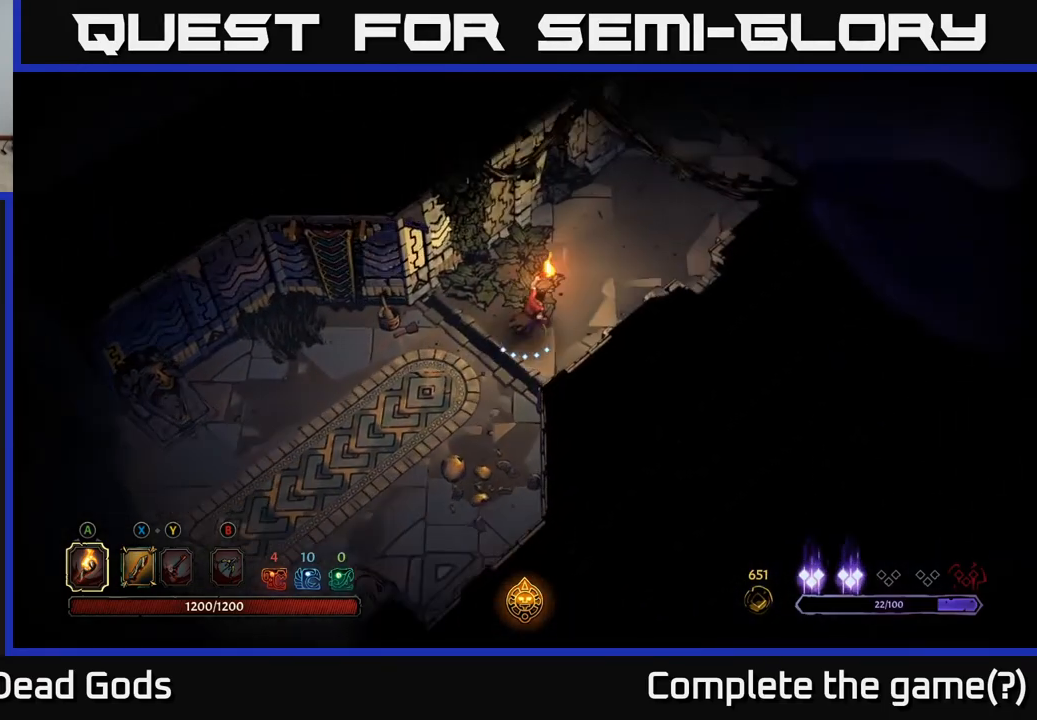
{"buttons": [], "left_stick": "up-right", "right_stick": "center", "events": []}
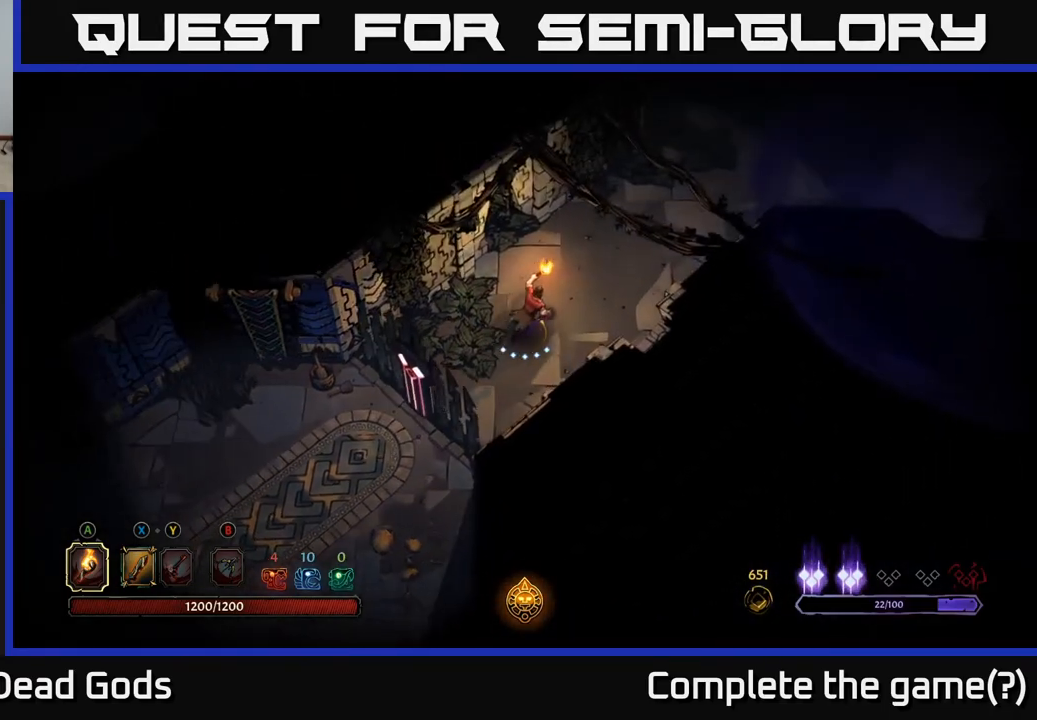
{"buttons": [], "left_stick": "up-right", "right_stick": "center", "events": []}
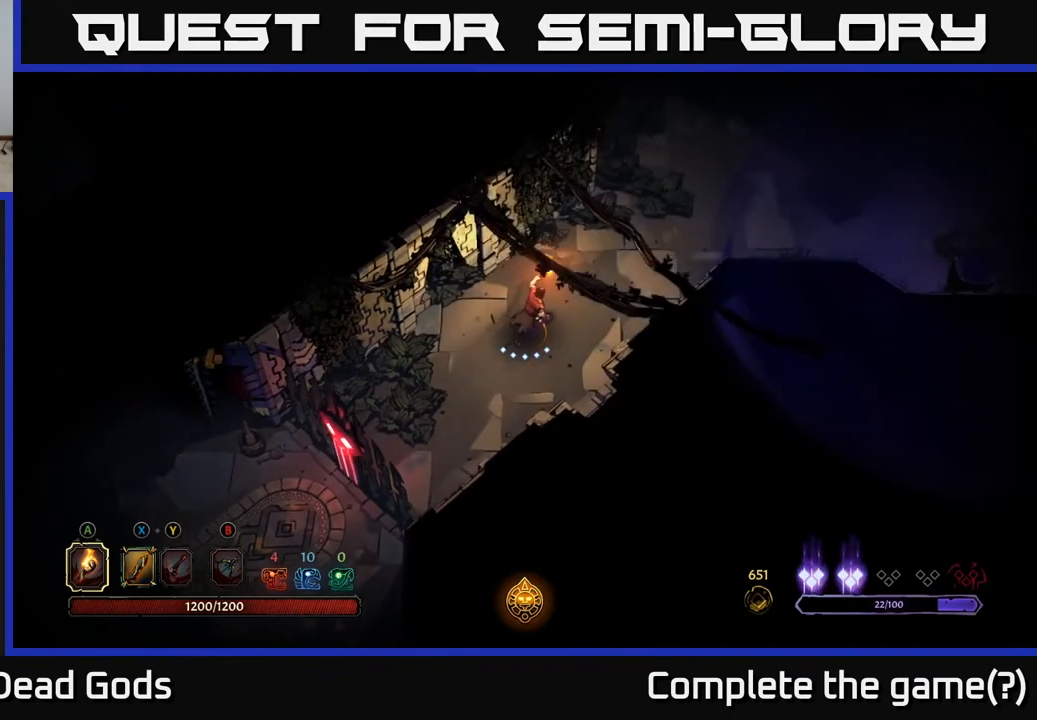
{"buttons": [], "left_stick": "up-right", "right_stick": "center", "events": []}
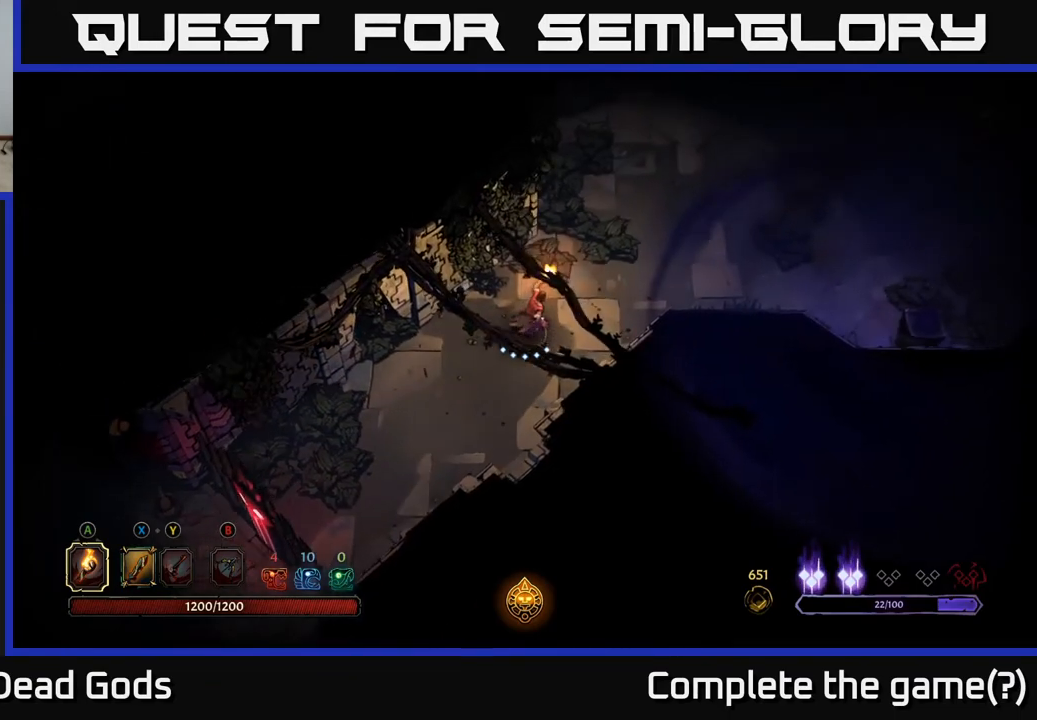
{"buttons": [], "left_stick": "up-right", "right_stick": "center", "events": []}
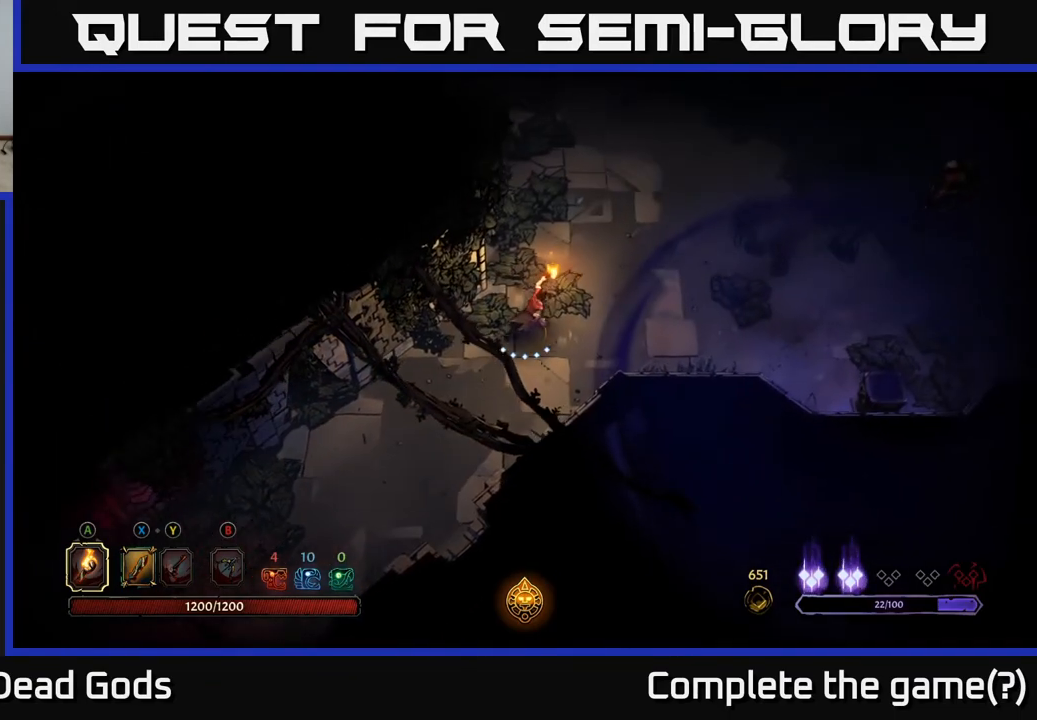
{"buttons": [], "left_stick": "up-right", "right_stick": "center", "events": []}
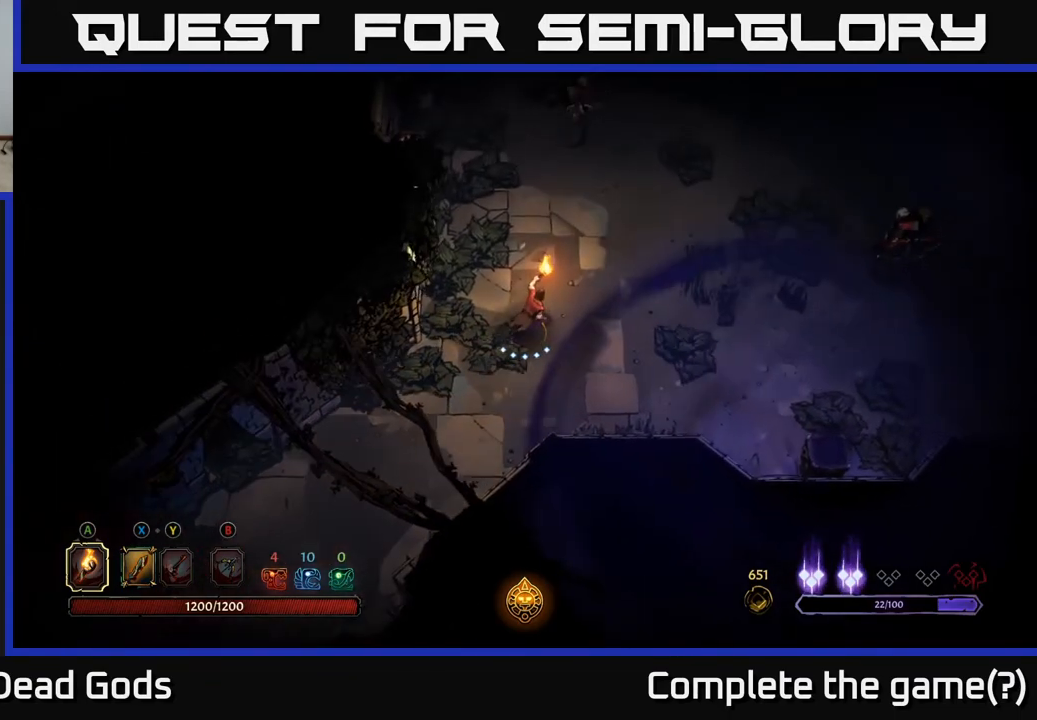
{"buttons": [], "left_stick": "up-right", "right_stick": "center", "events": []}
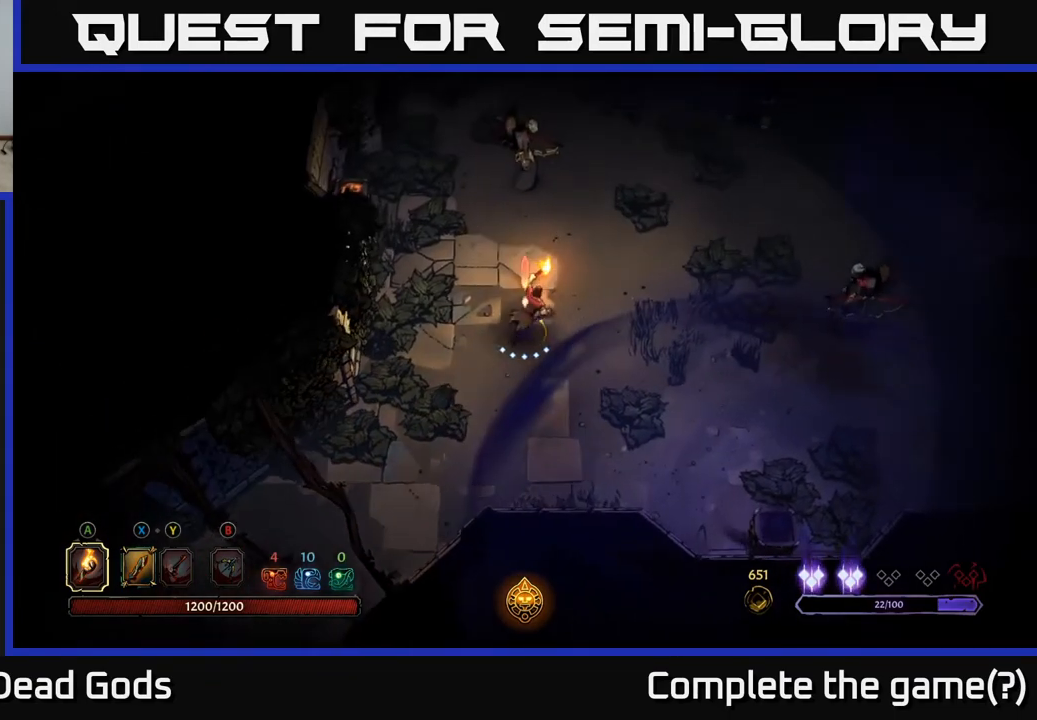
{"buttons": [], "left_stick": "up", "right_stick": "center", "events": [[217, "left_stick", "up"], [317, "X", "down"], [417, "X", "up"]]}
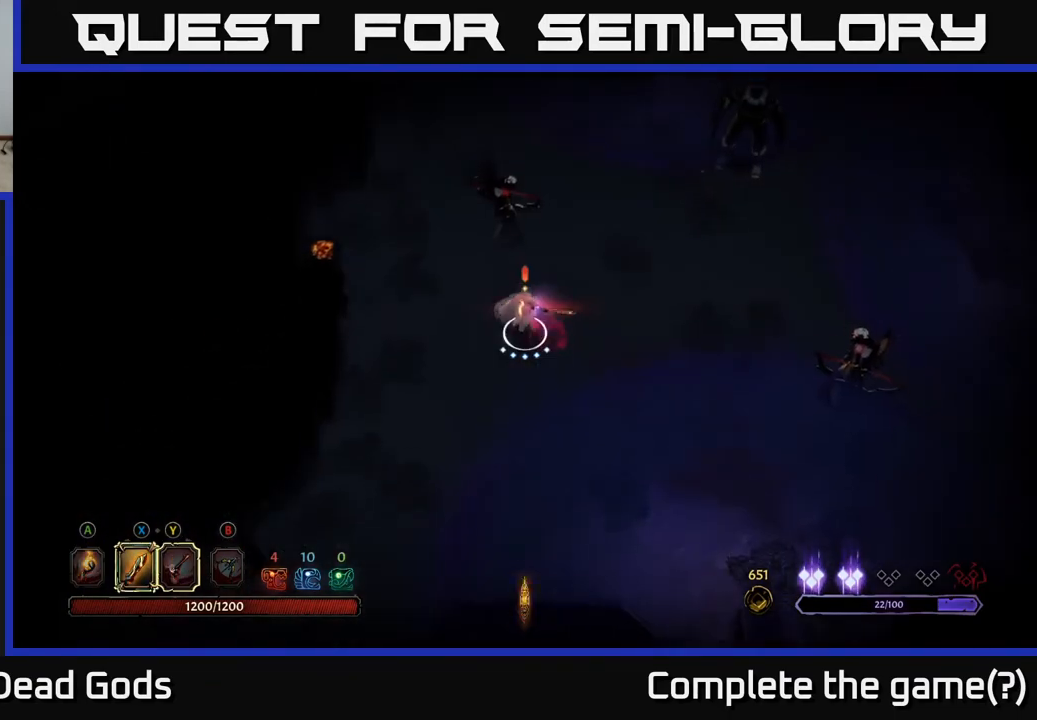
{"buttons": ["X"], "left_stick": "up", "right_stick": "center", "events": [[133, "X", "down"], [233, "X", "up"], [483, "X", "down"]]}
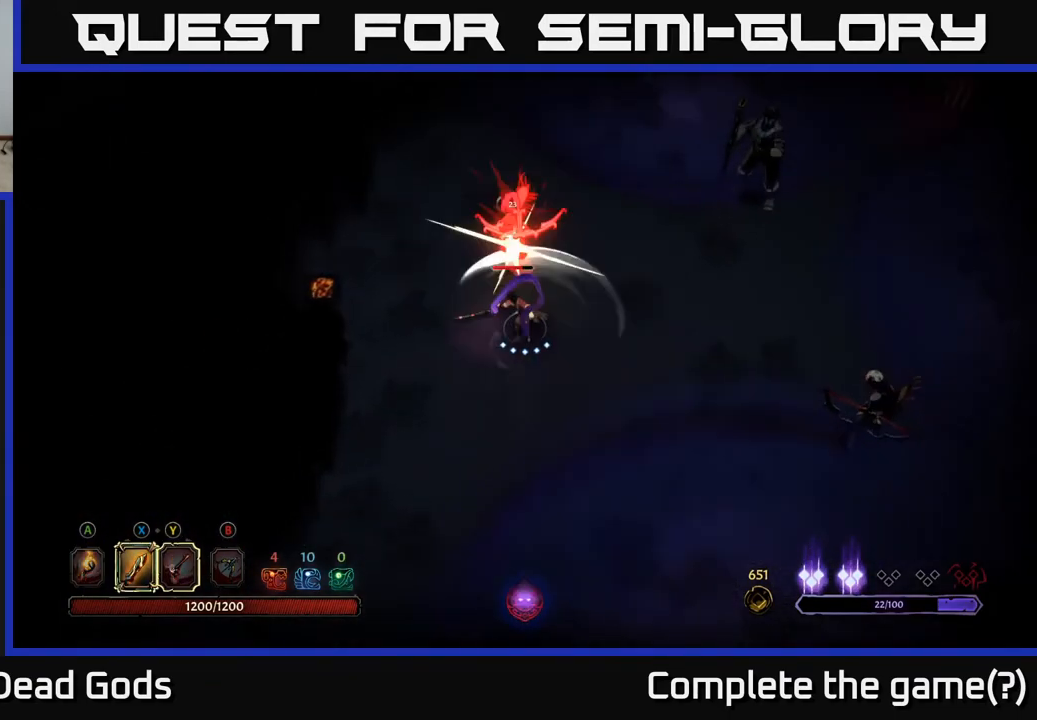
{"buttons": ["X"], "left_stick": "up", "right_stick": "center", "events": [[183, "X", "up"], [433, "X", "down"]]}
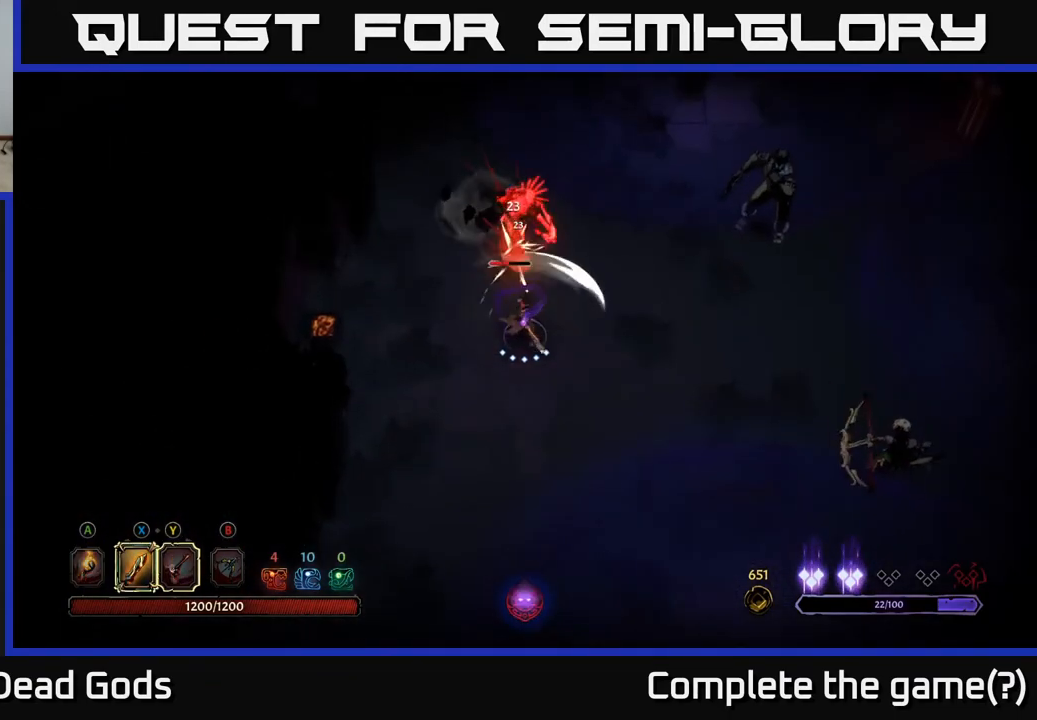
{"buttons": [], "left_stick": "up", "right_stick": "center", "events": [[150, "X", "up"], [383, "Y", "down"], [483, "Y", "up"]]}
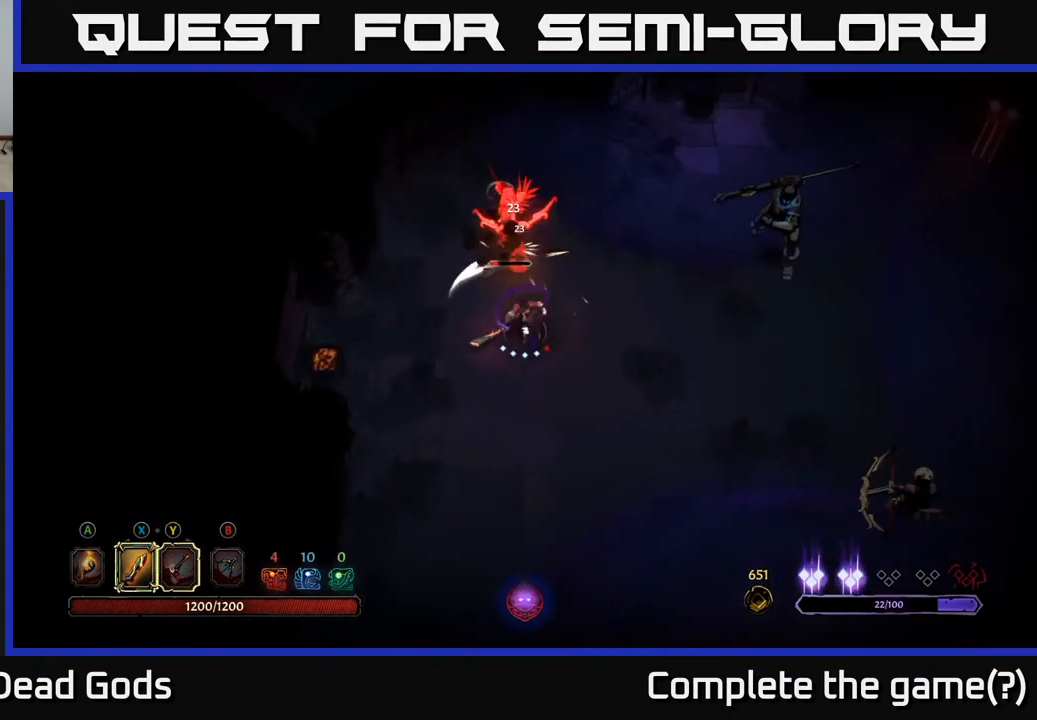
{"buttons": [], "left_stick": "center", "right_stick": "center", "events": [[333, "left_stick", "center"]]}
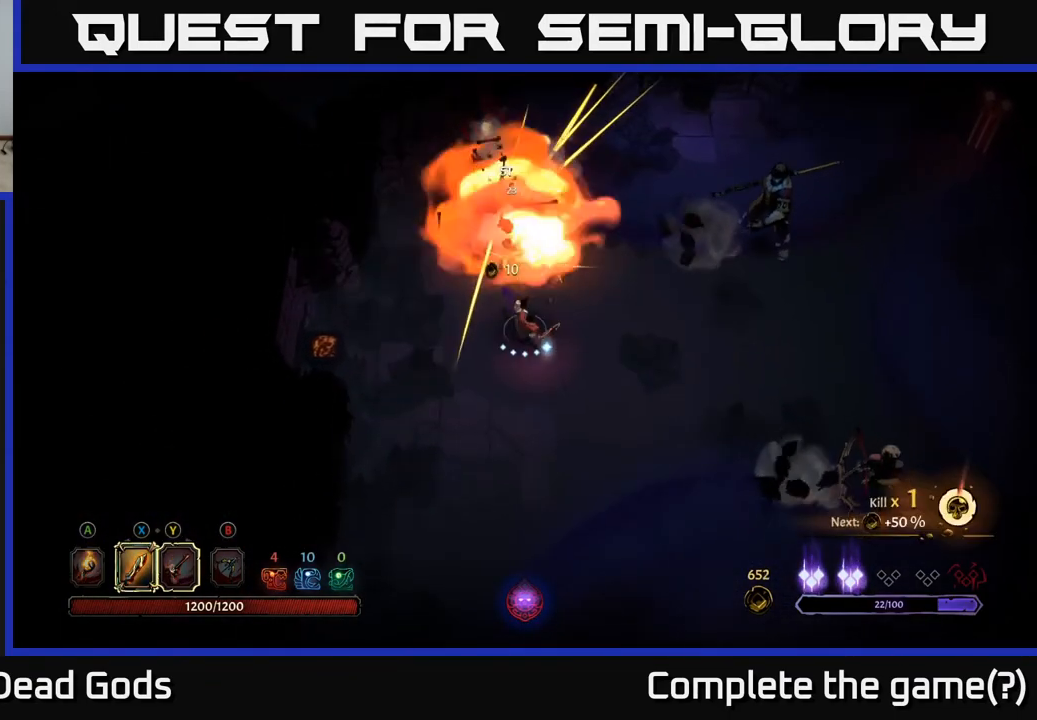
{"buttons": [], "left_stick": "down-right", "right_stick": "center", "events": [[67, "left_stick", "down"], [383, "left_stick", "down-right"]]}
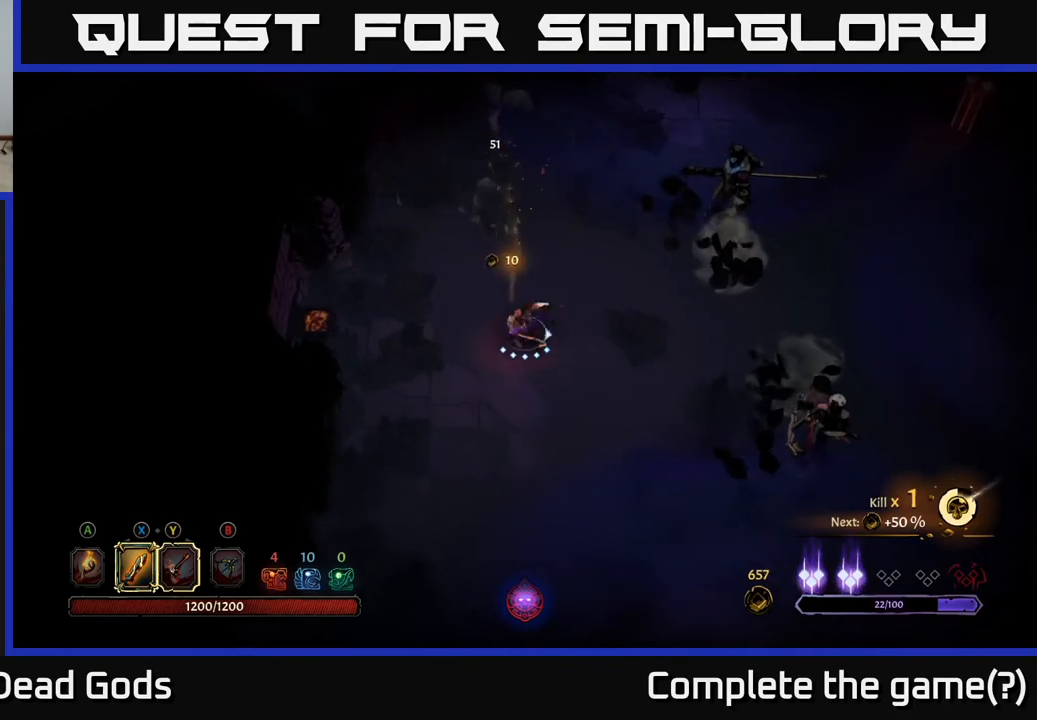
{"buttons": [], "left_stick": "right", "right_stick": "center", "events": [[17, "left_stick", "right"]]}
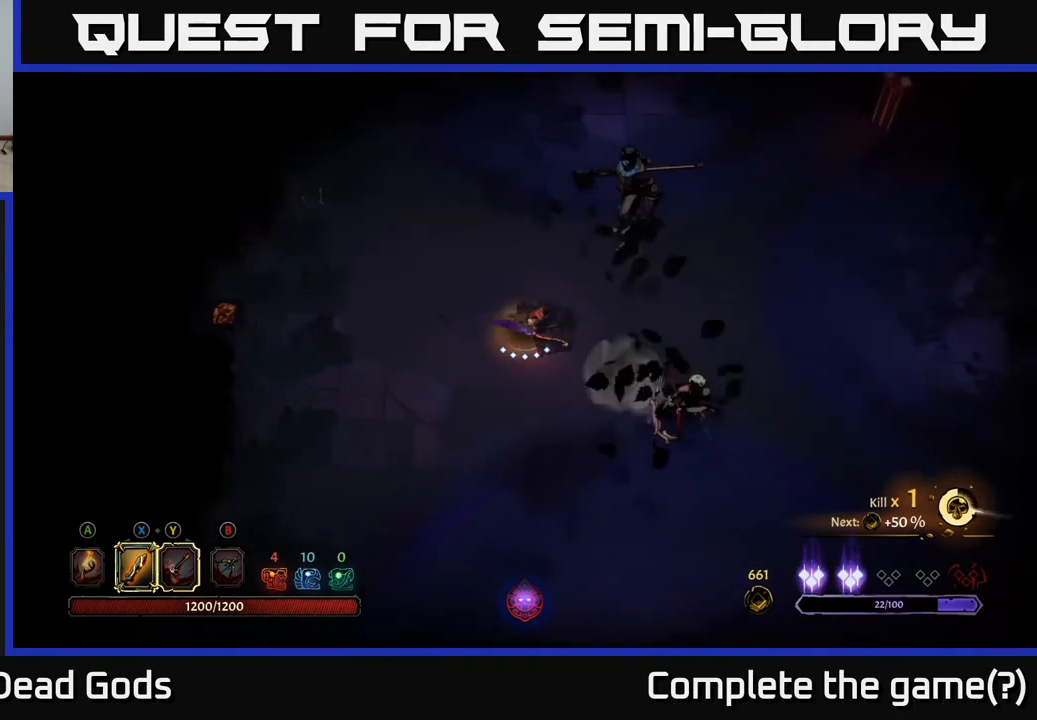
{"buttons": [], "left_stick": "right", "right_stick": "center", "events": [[267, "R2", "down"], [467, "R2", "up"]]}
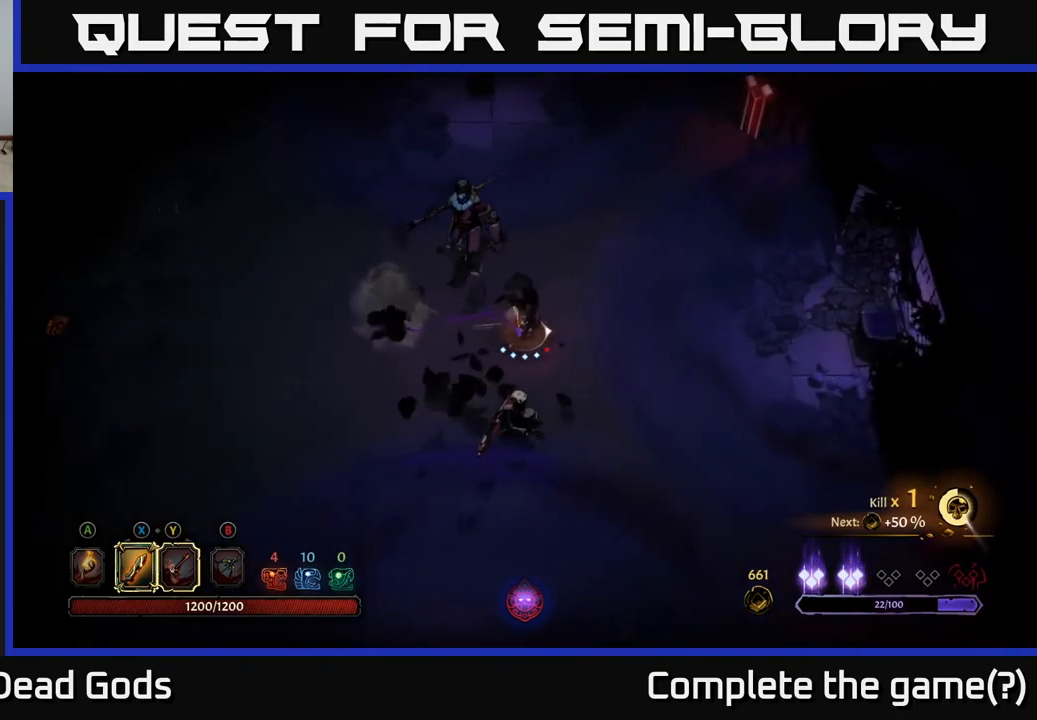
{"buttons": [], "left_stick": "down", "right_stick": "center", "events": [[33, "left_stick", "down-right"], [233, "left_stick", "down"]]}
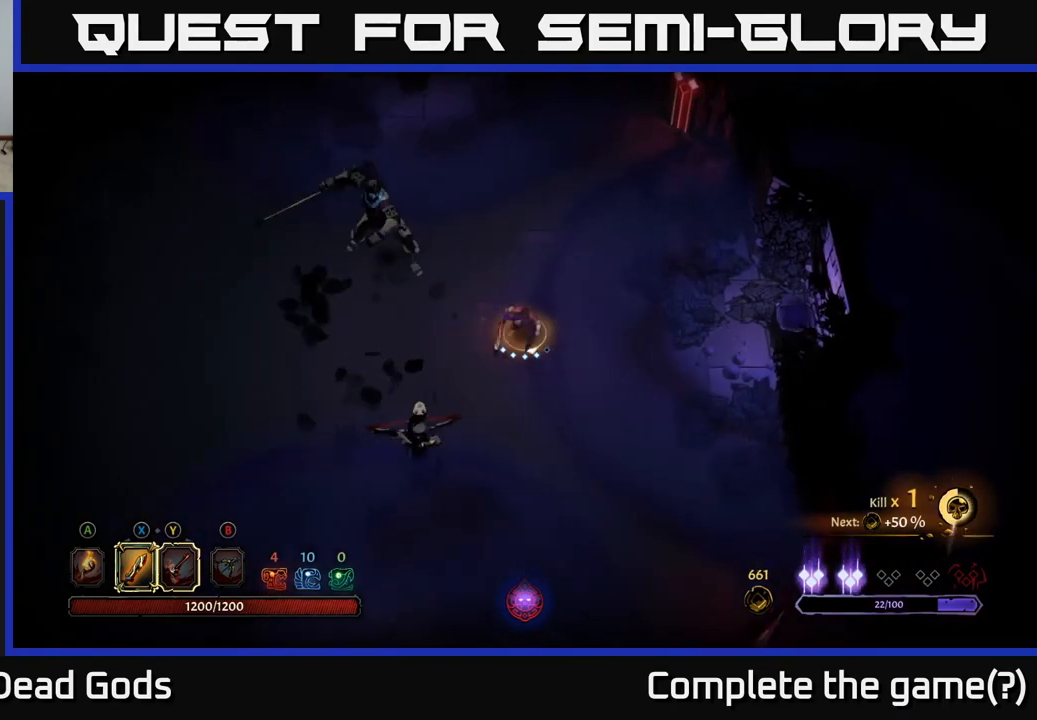
{"buttons": [], "left_stick": "left", "right_stick": "center", "events": [[433, "left_stick", "left"]]}
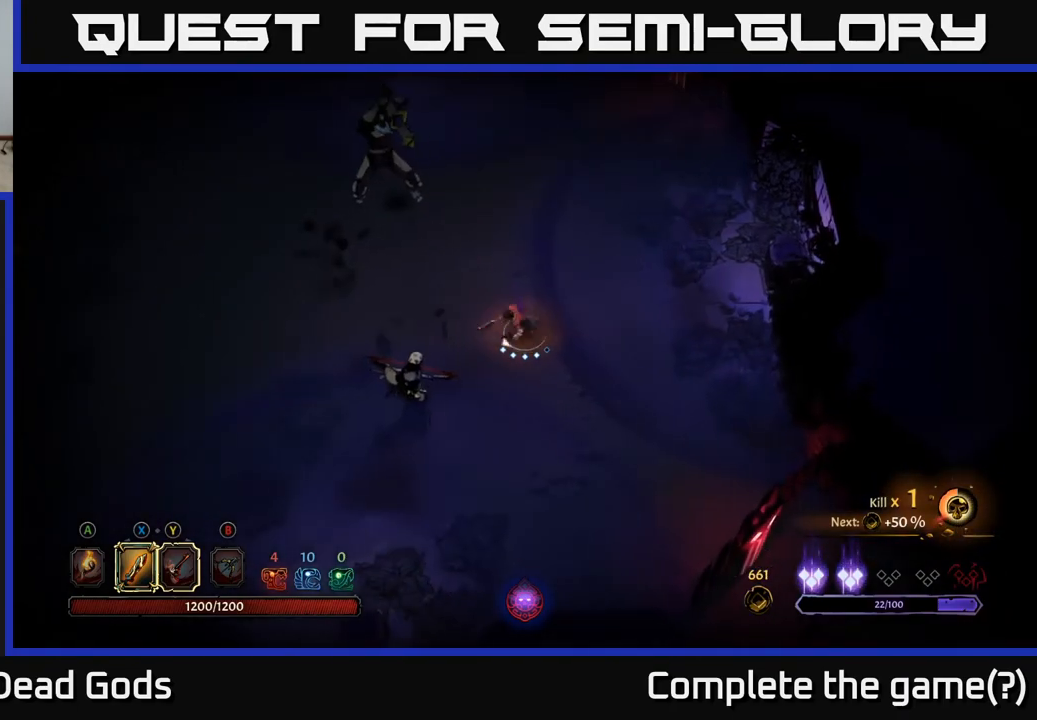
{"buttons": ["R2"], "left_stick": "left", "right_stick": "center", "events": [[200, "R2", "down"]]}
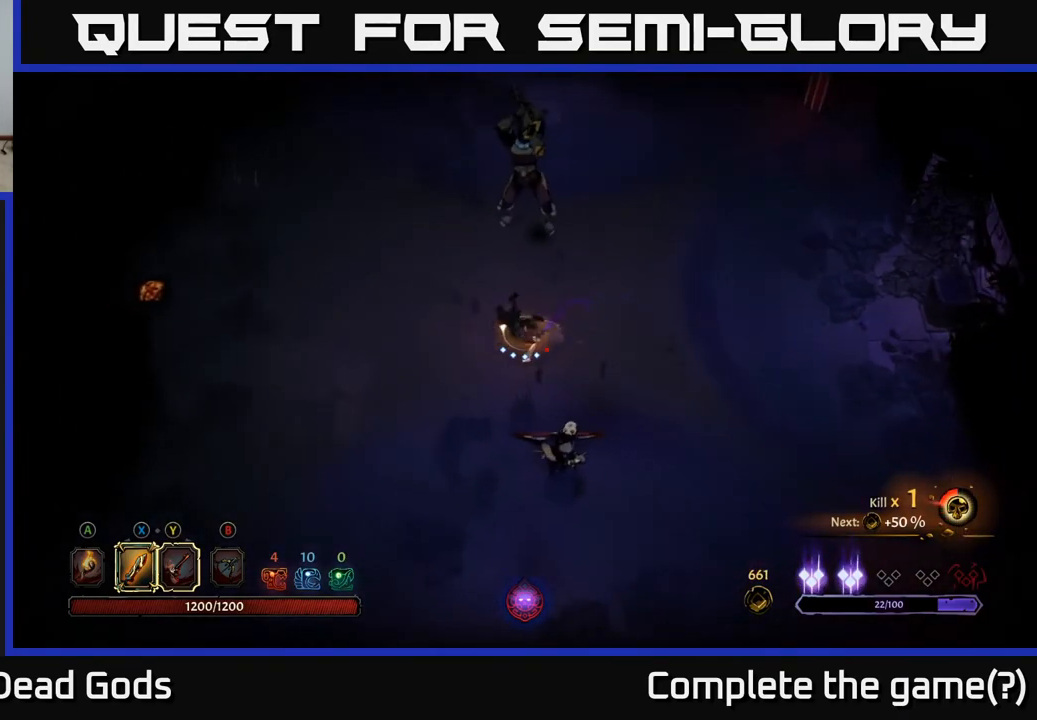
{"buttons": [], "left_stick": "up", "right_stick": "center", "events": [[33, "R2", "up"], [183, "left_stick", "up-left"], [217, "R2", "down"], [333, "left_stick", "up"], [400, "R2", "up"]]}
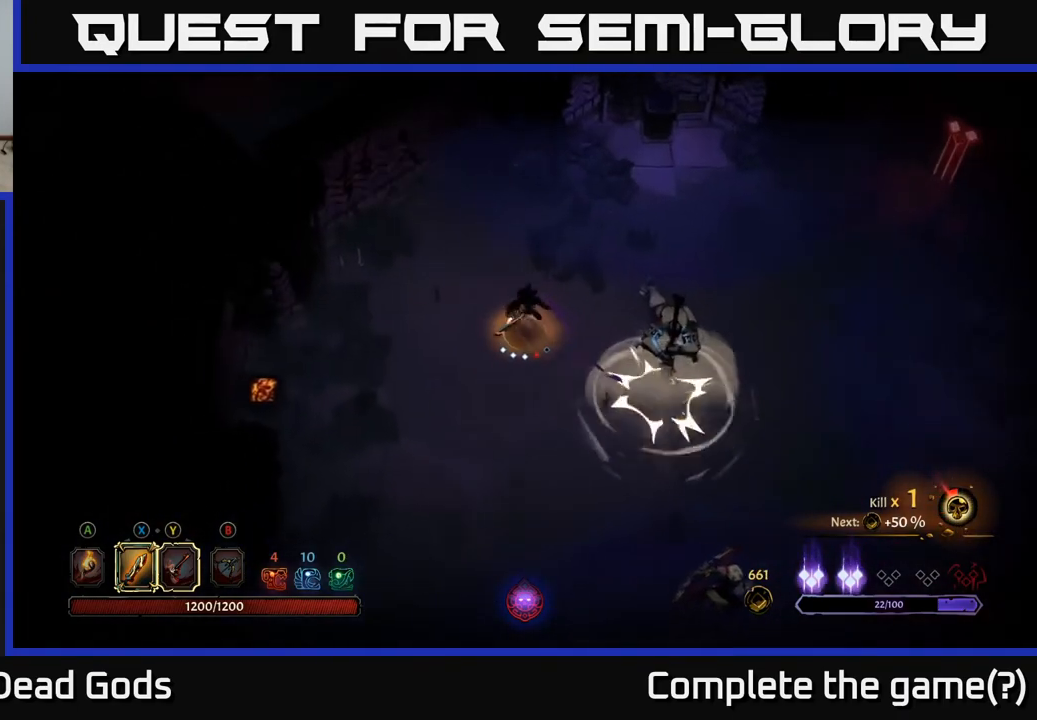
{"buttons": [], "left_stick": "right", "right_stick": "center", "events": [[117, "left_stick", "up-right"], [233, "left_stick", "right"]]}
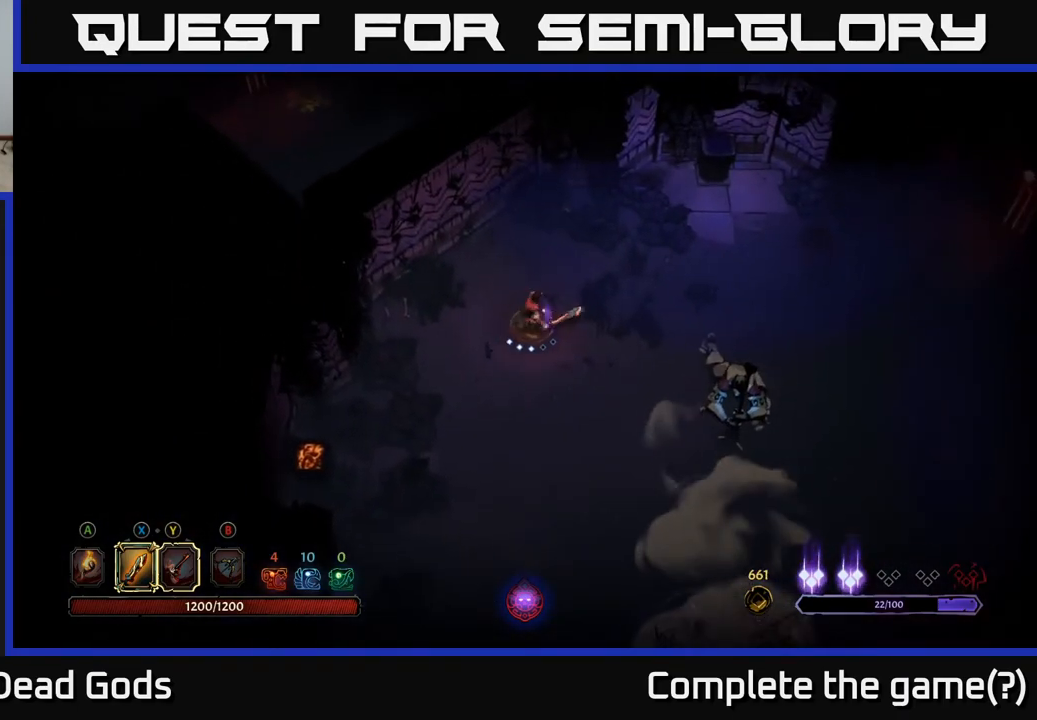
{"buttons": ["X"], "left_stick": "right", "right_stick": "center", "events": [[383, "X", "down"]]}
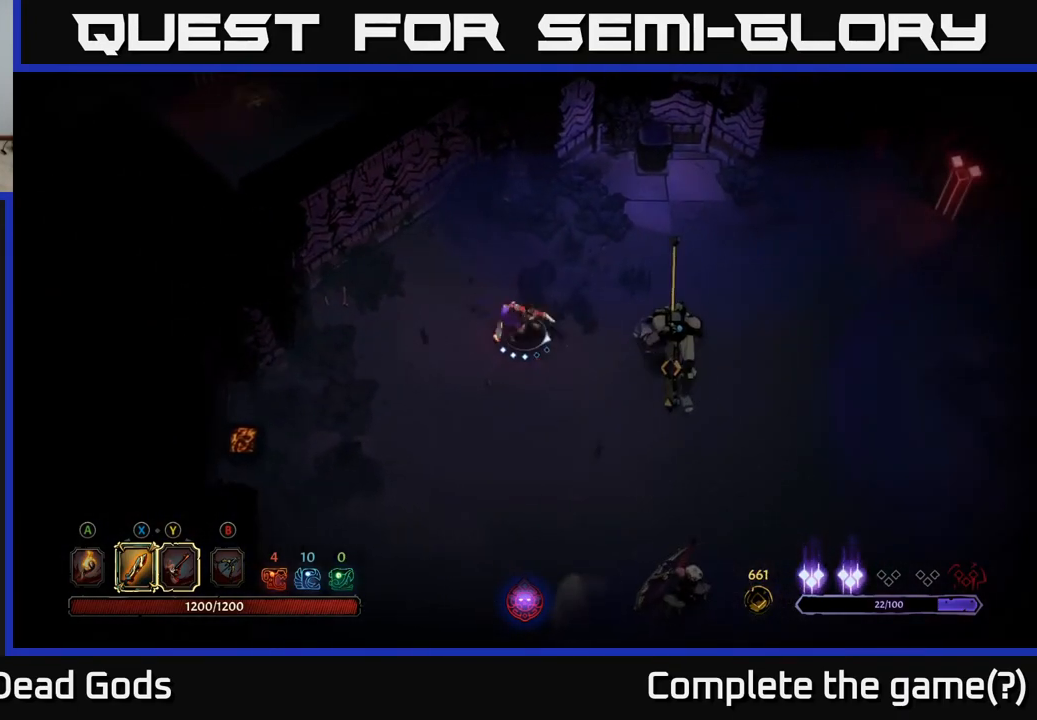
{"buttons": [], "left_stick": "right", "right_stick": "center", "events": [[17, "X", "up"], [317, "X", "down"], [483, "X", "up"]]}